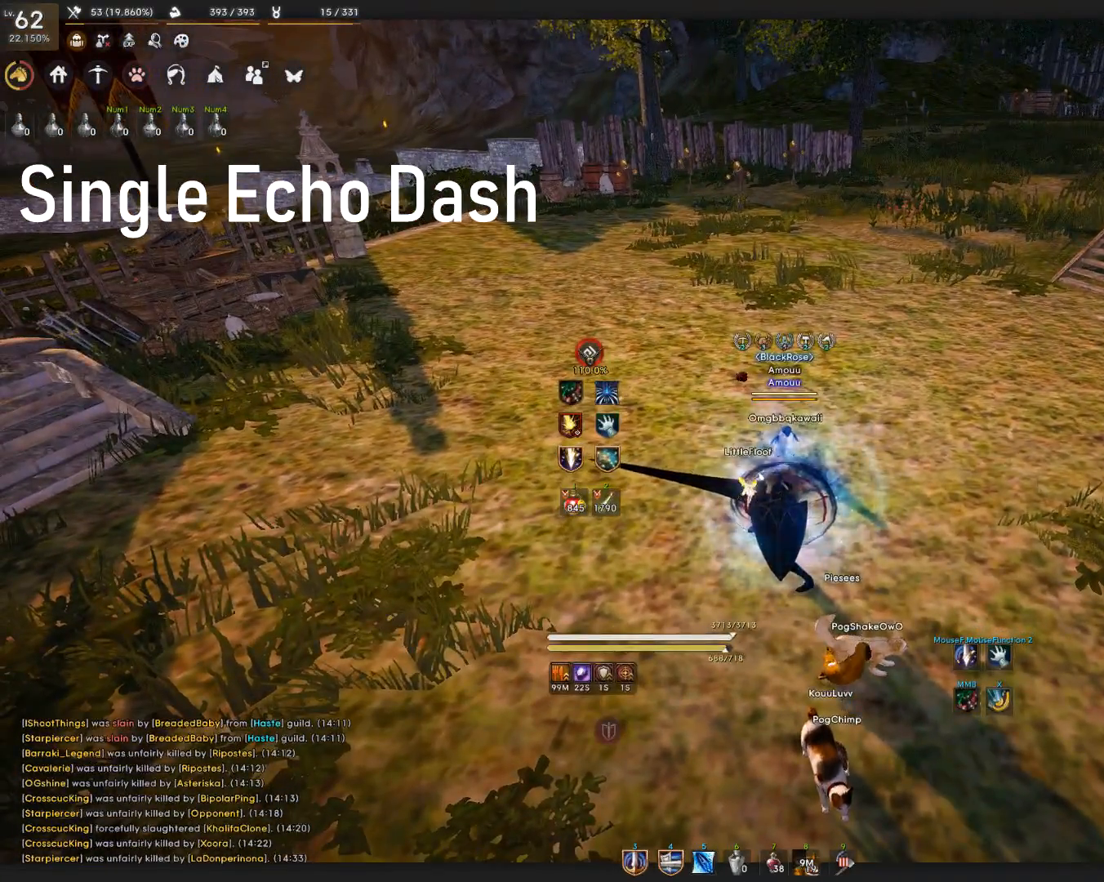
Gameplay with keyboard and mouse; each line is a JSON object with the keys and mouse buttons held at the frame after it. "events" lists presses ("down") and releases ("up") of "a", "c", "d", "e", "f", "q", "s", "shift", "space", "tab", "w", "mouse_left" and "mouse_right" between this image and that frame as [ms after this image, input, new state], when the widget could be followed in between. "mouse_left", "mouse_right" = the "left", "right" buttons of the "mouse" list. No other keys are recorded. Mouse movement is not recorded.
{"keys": [], "mouse": [], "events": [[150, "space", "down"], [233, "q", "down"], [300, "space", "up"], [467, "q", "up"]]}
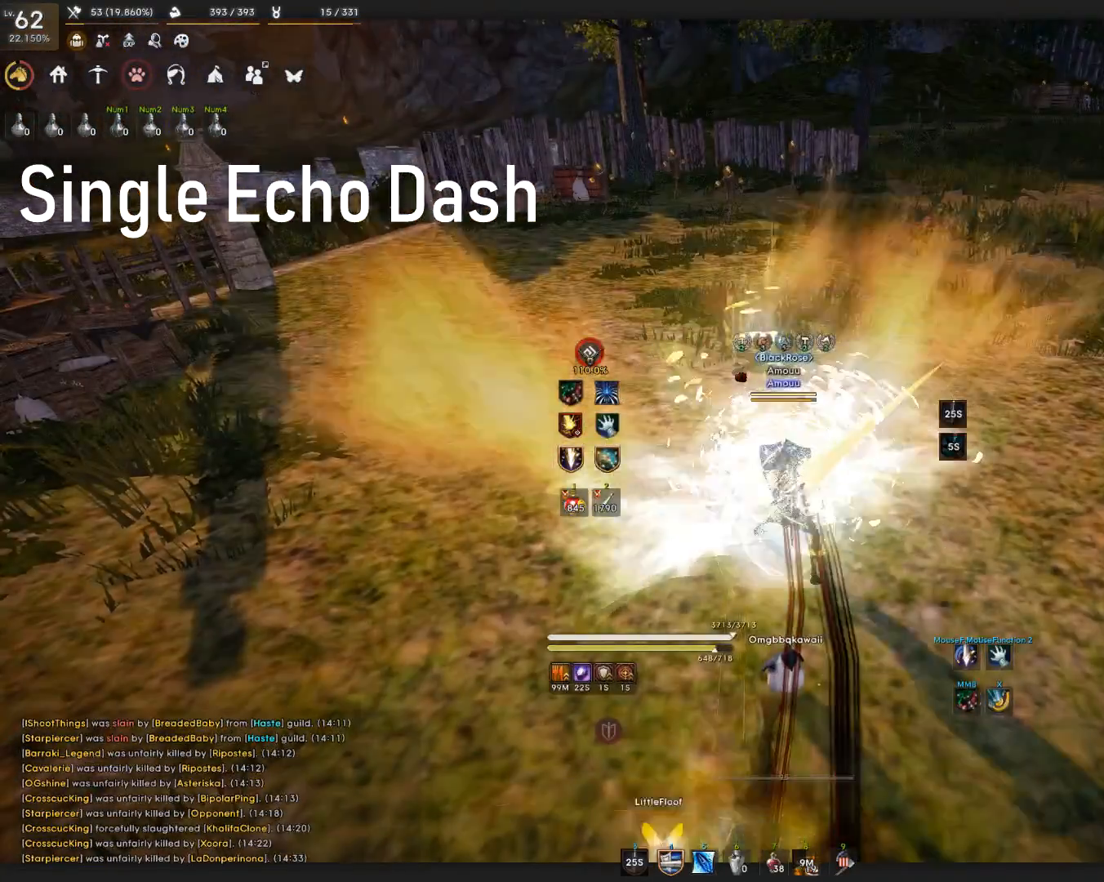
{"keys": [], "mouse": [], "events": []}
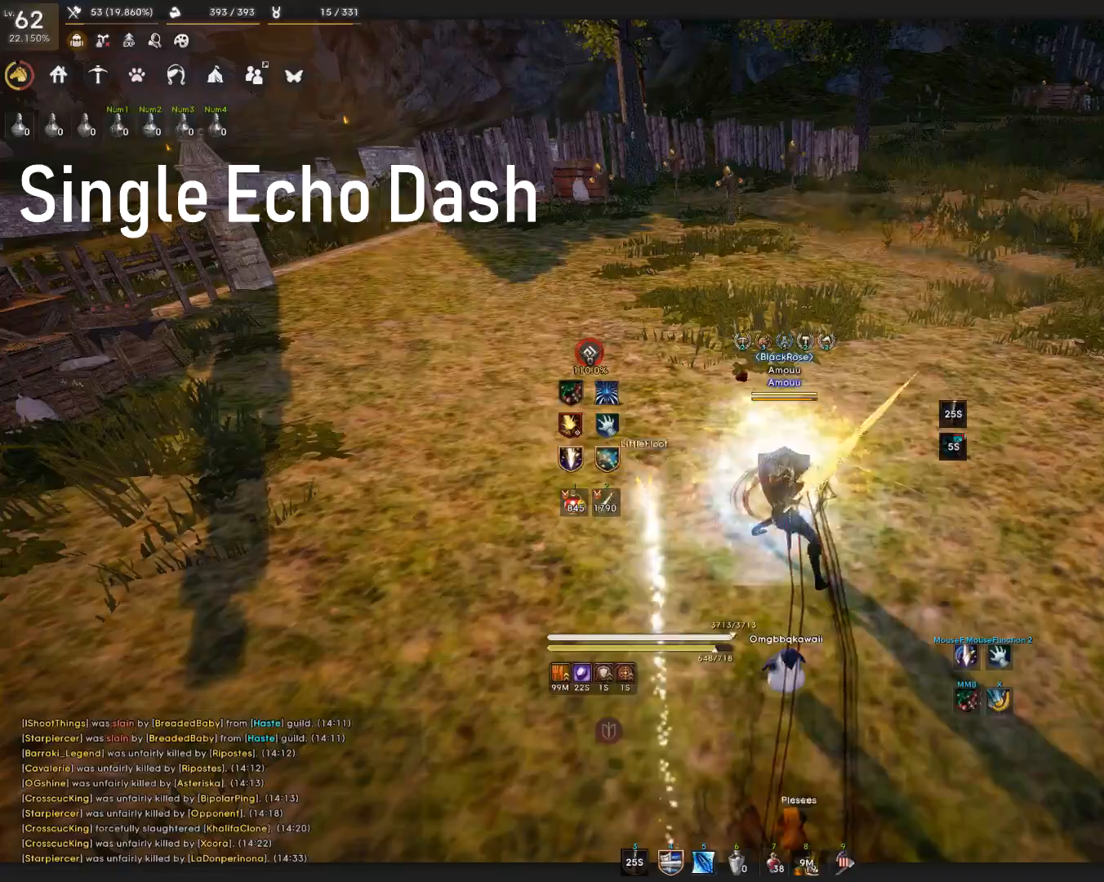
{"keys": ["q"], "mouse": [], "events": [[267, "space", "down"], [333, "q", "down"], [400, "space", "up"]]}
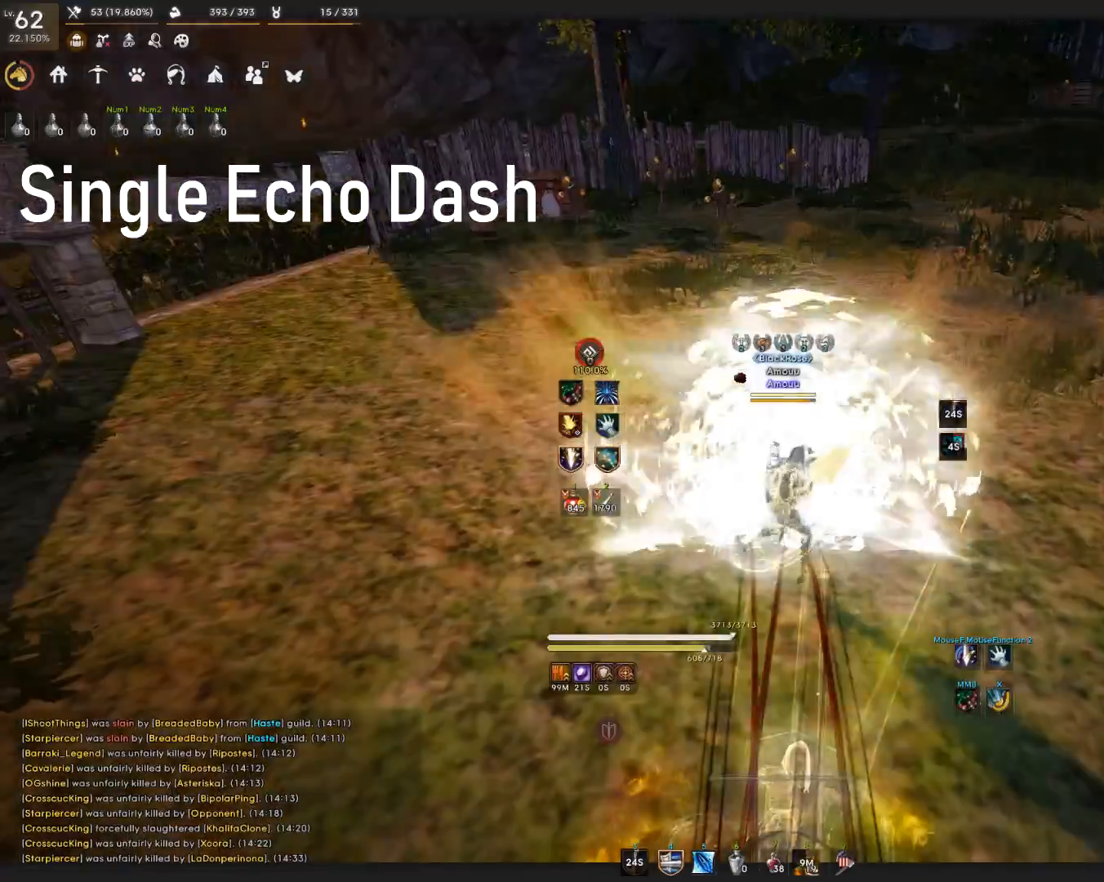
{"keys": [], "mouse": [], "events": [[117, "q", "up"]]}
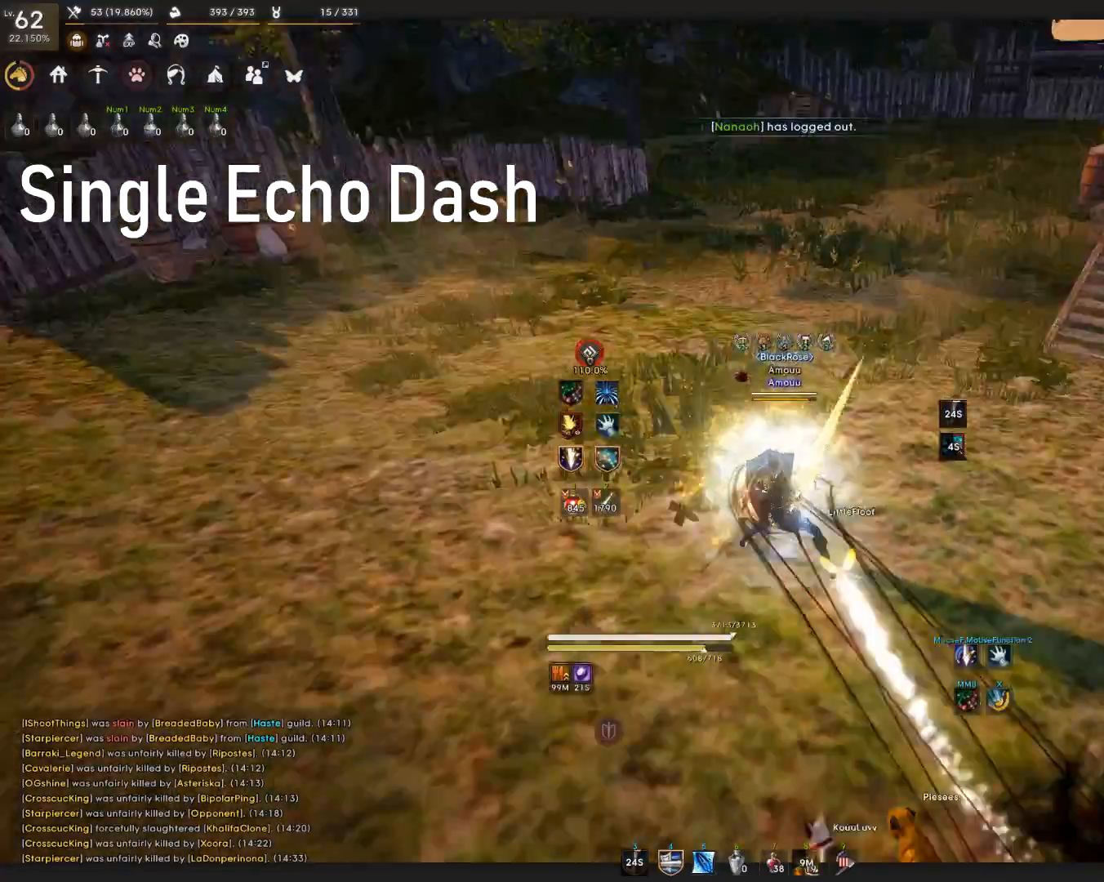
{"keys": [], "mouse": [], "events": []}
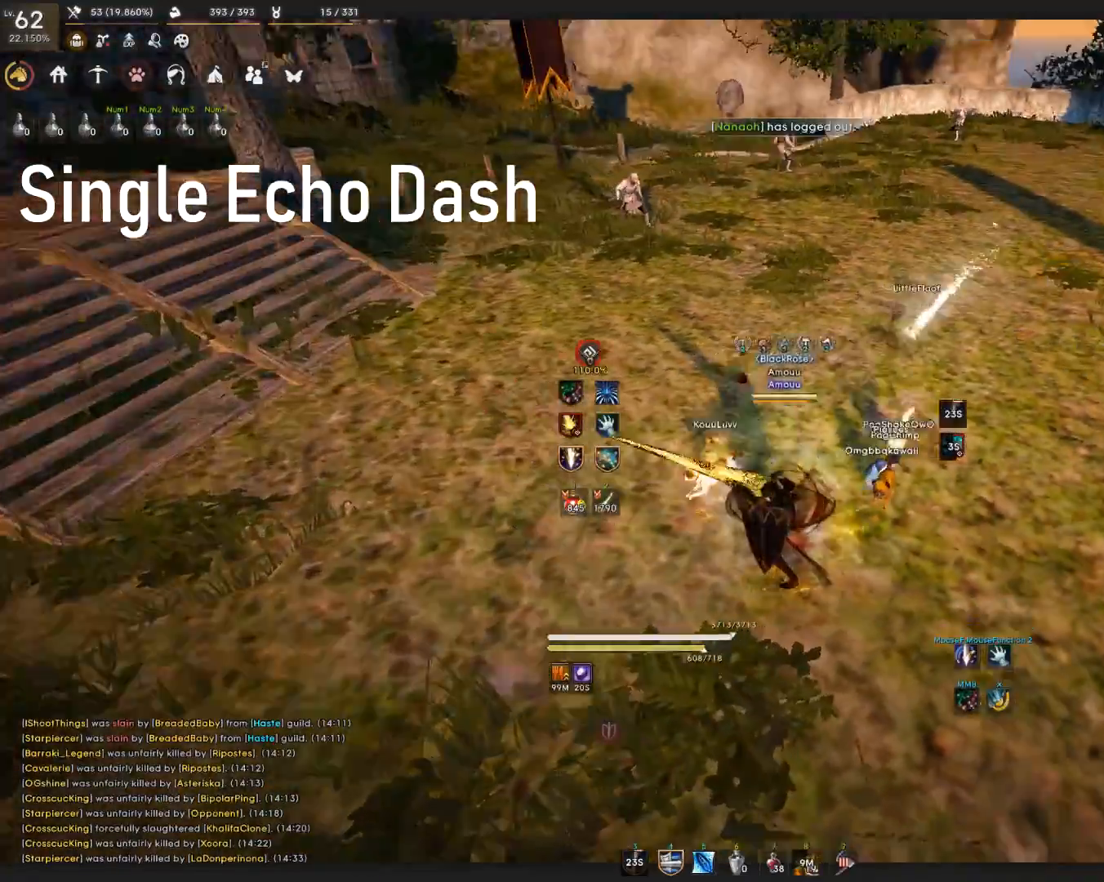
{"keys": [], "mouse": [], "events": []}
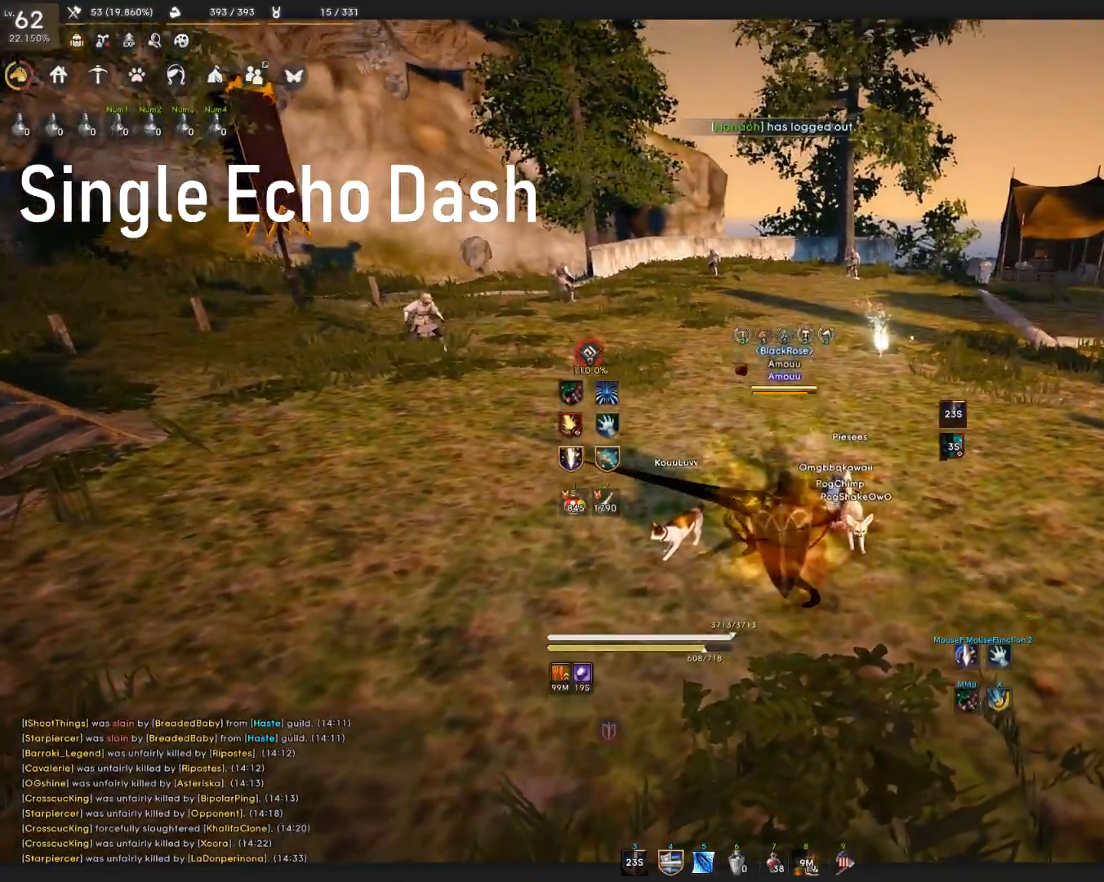
{"keys": ["q", "space"], "mouse": [], "events": [[400, "q", "down"], [417, "space", "down"]]}
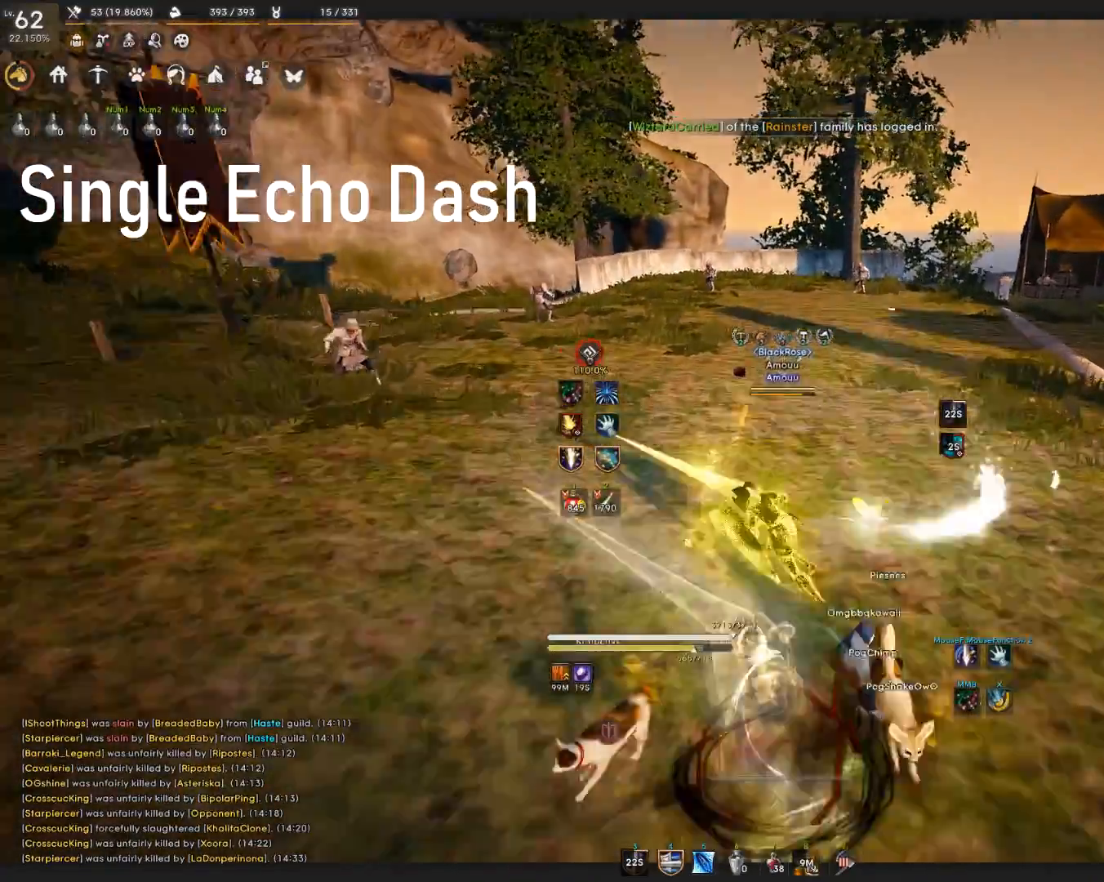
{"keys": [], "mouse": [], "events": [[84, "space", "up"], [267, "q", "up"]]}
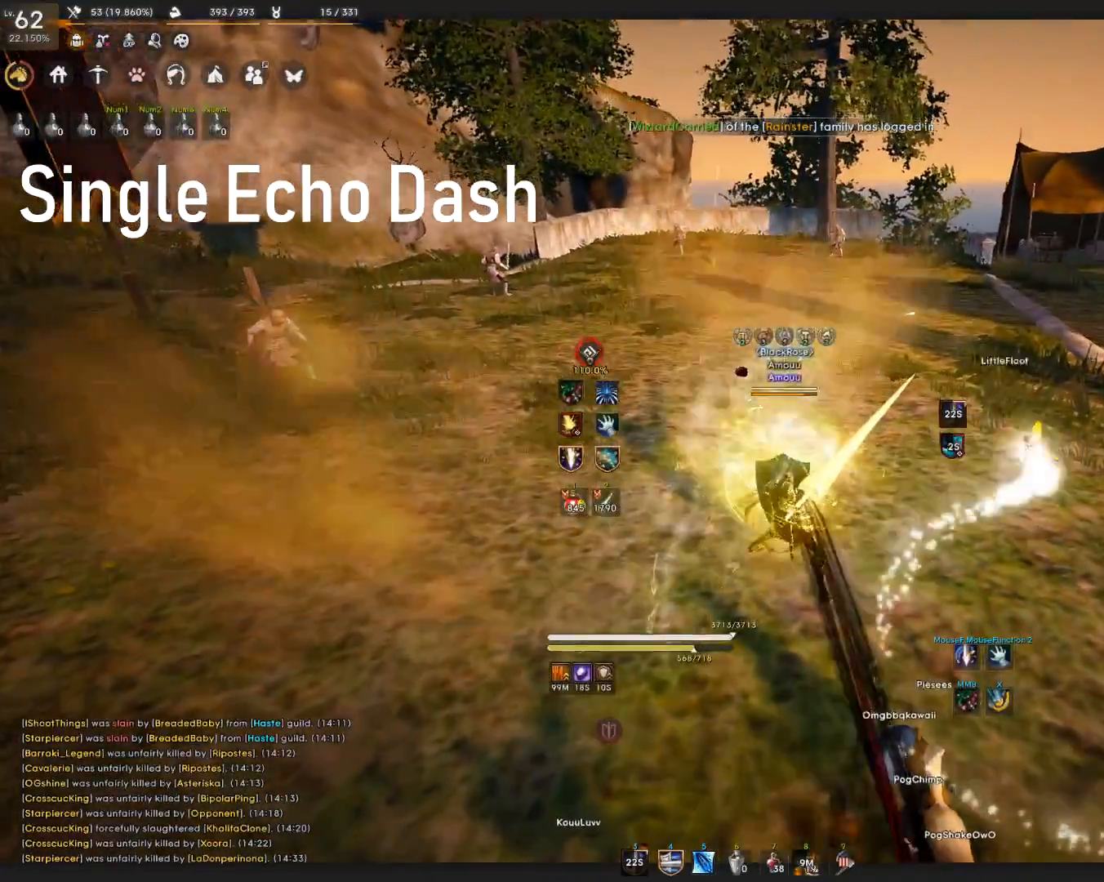
{"keys": [], "mouse": [], "events": []}
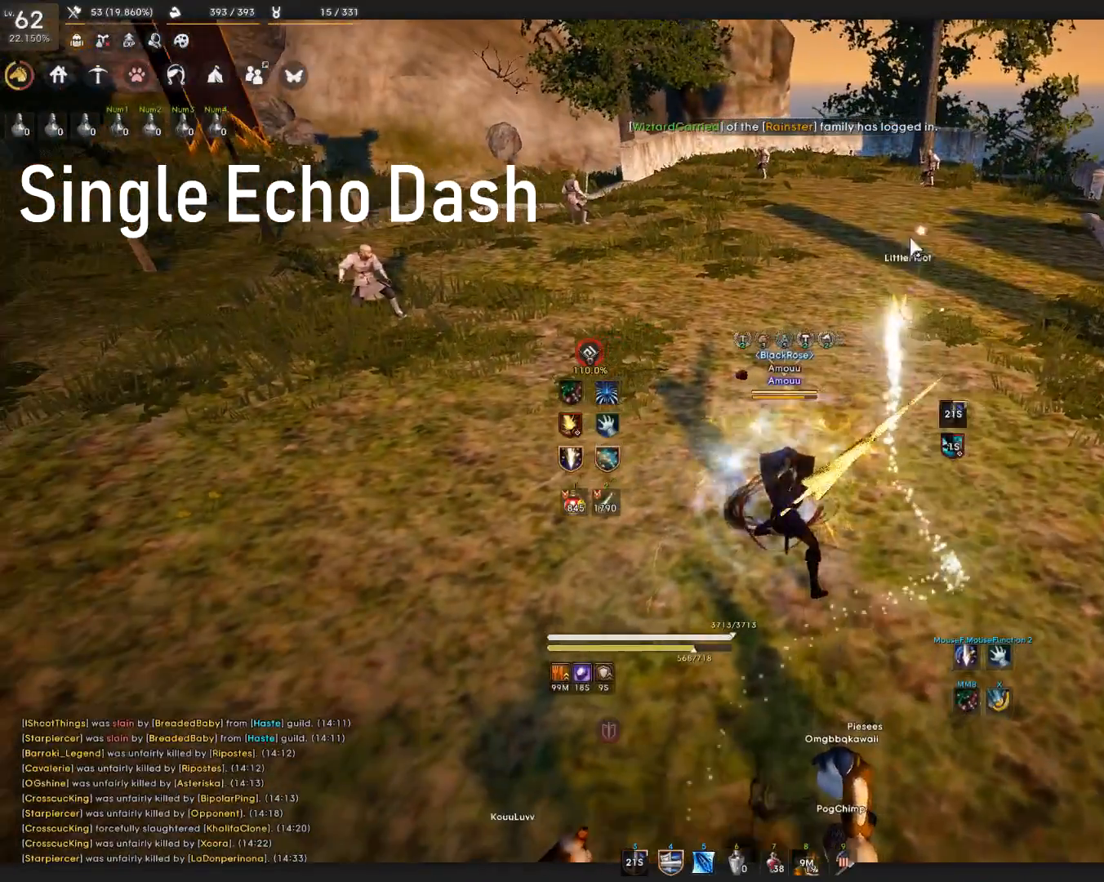
{"keys": [], "mouse": [], "events": []}
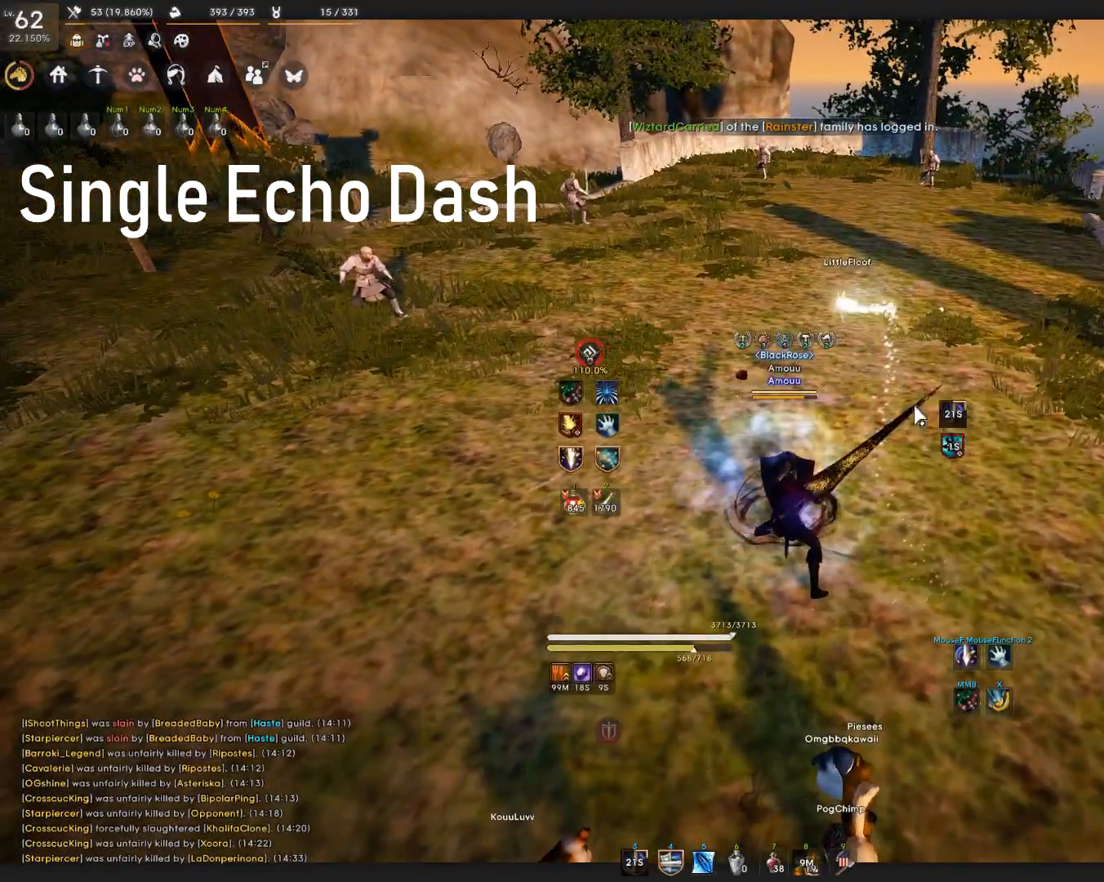
{"keys": [], "mouse": [], "events": []}
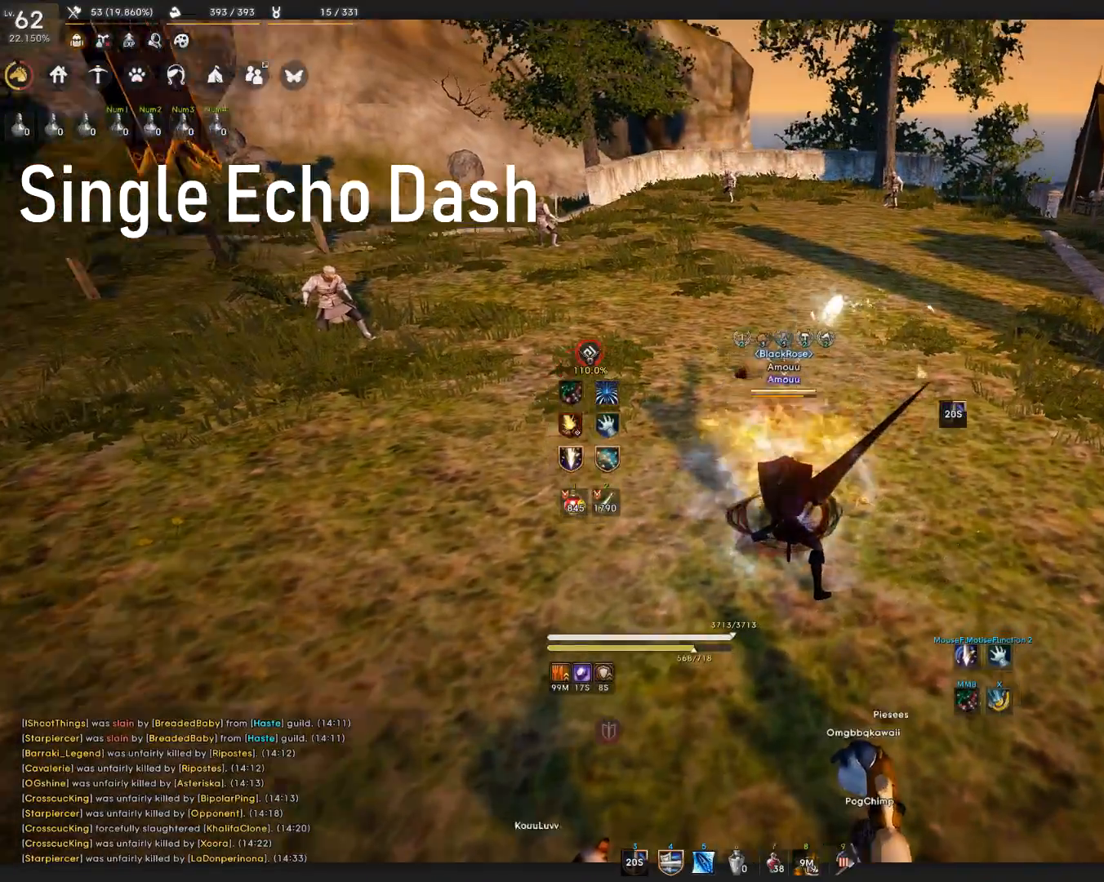
{"keys": [], "mouse": [], "events": []}
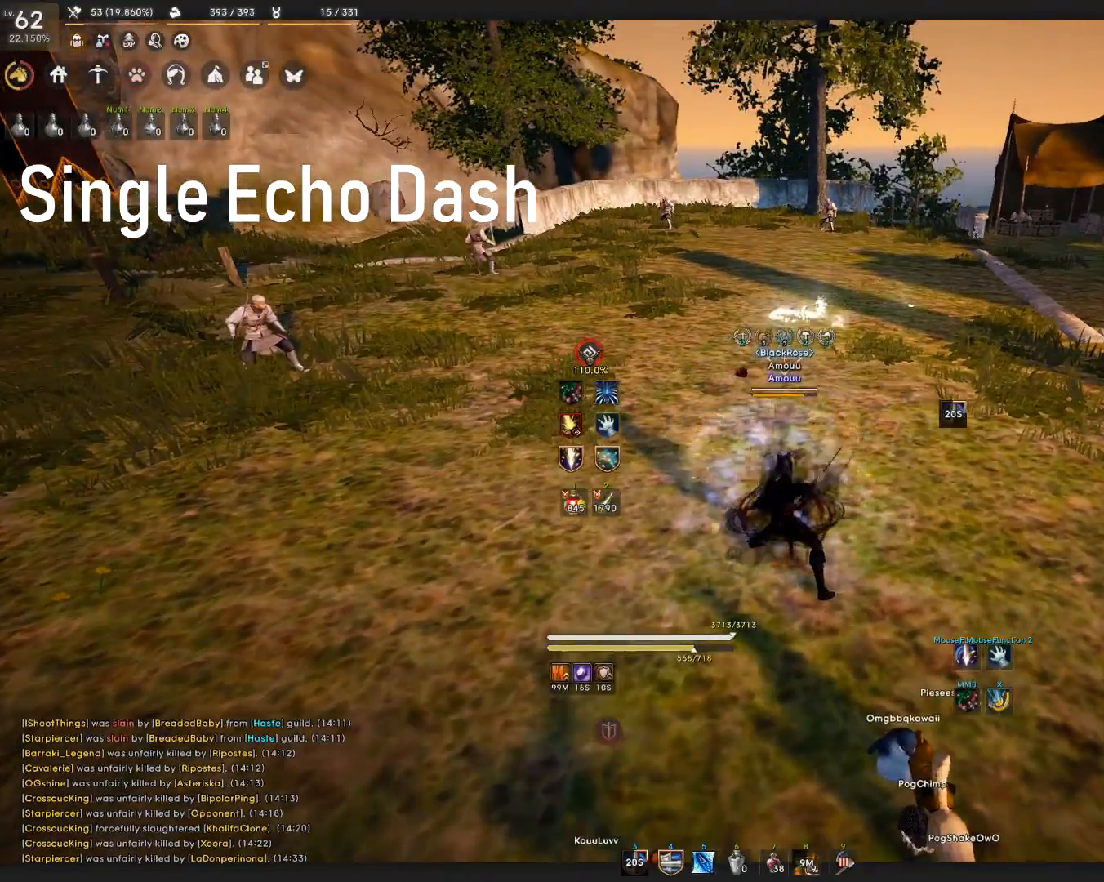
{"keys": [], "mouse": [], "events": [[33, "space", "down"], [116, "q", "down"], [233, "space", "up"], [367, "q", "up"]]}
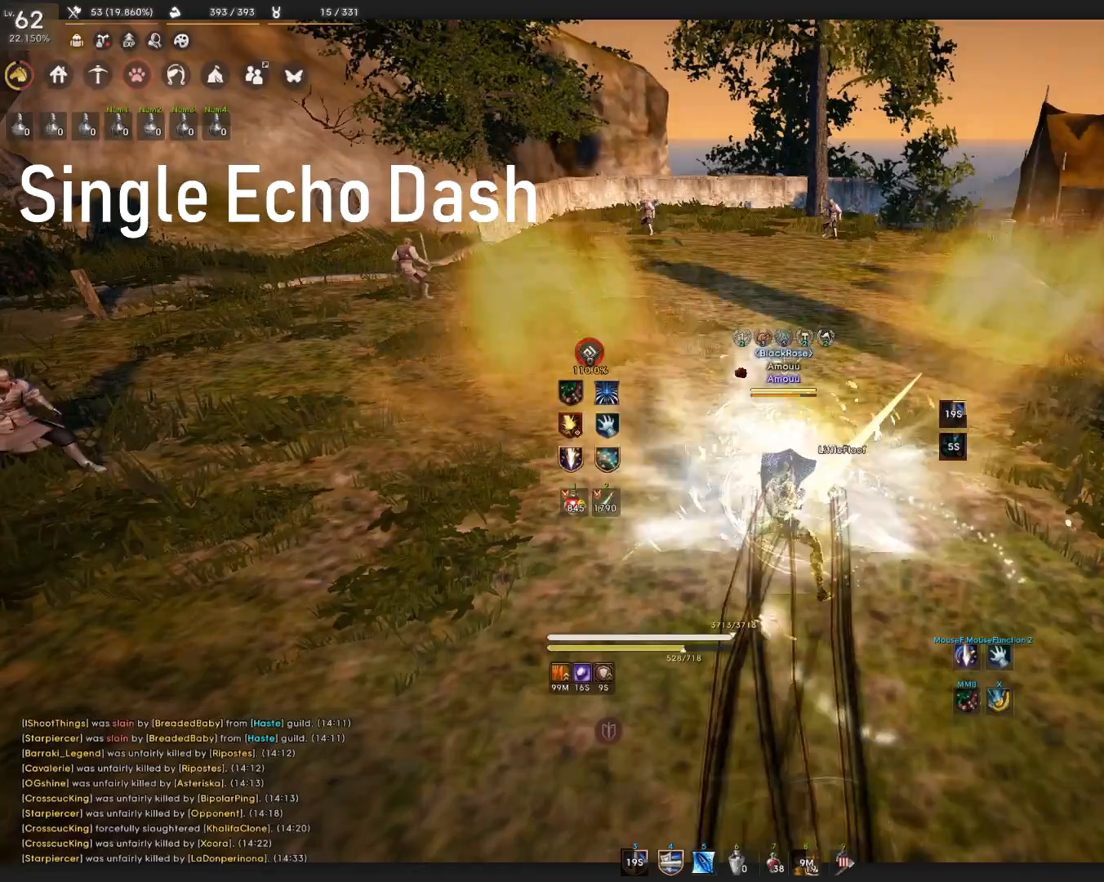
{"keys": [], "mouse": [], "events": []}
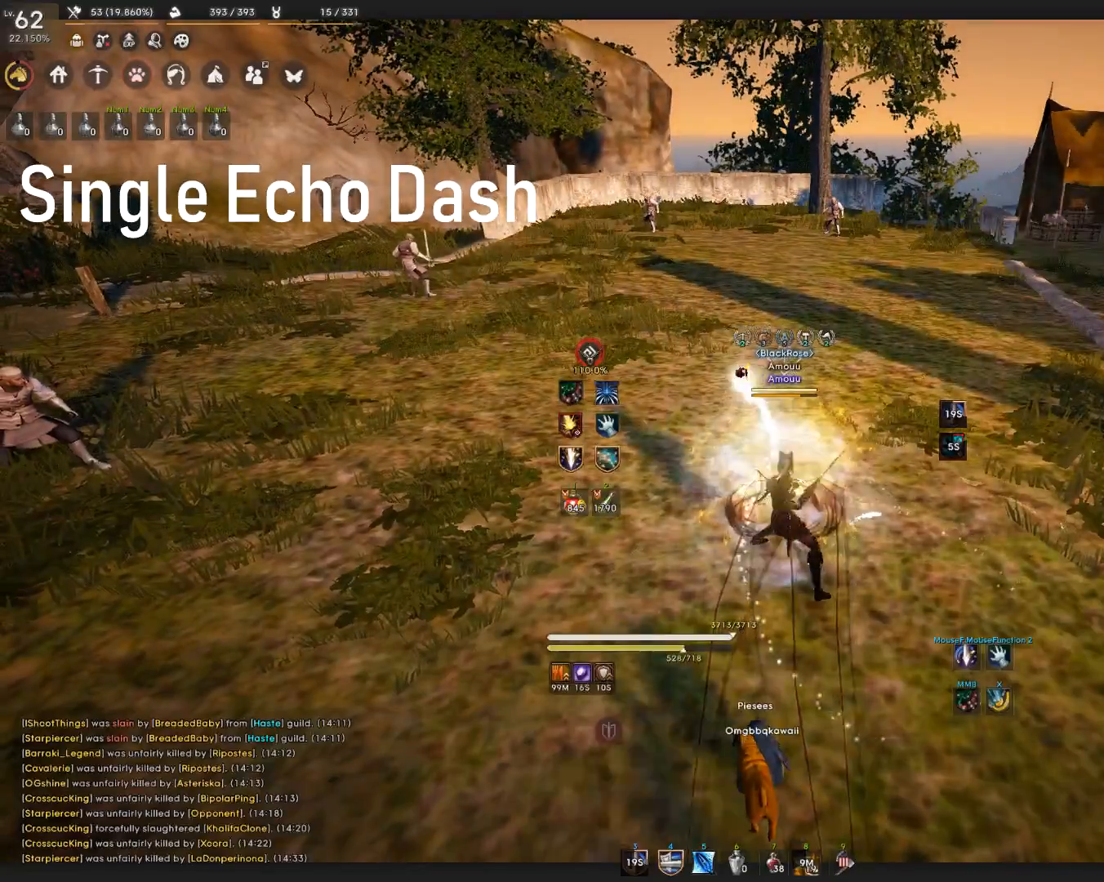
{"keys": [], "mouse": [], "events": [[183, "space", "down"], [317, "space", "up"], [350, "q", "down"], [500, "q", "up"]]}
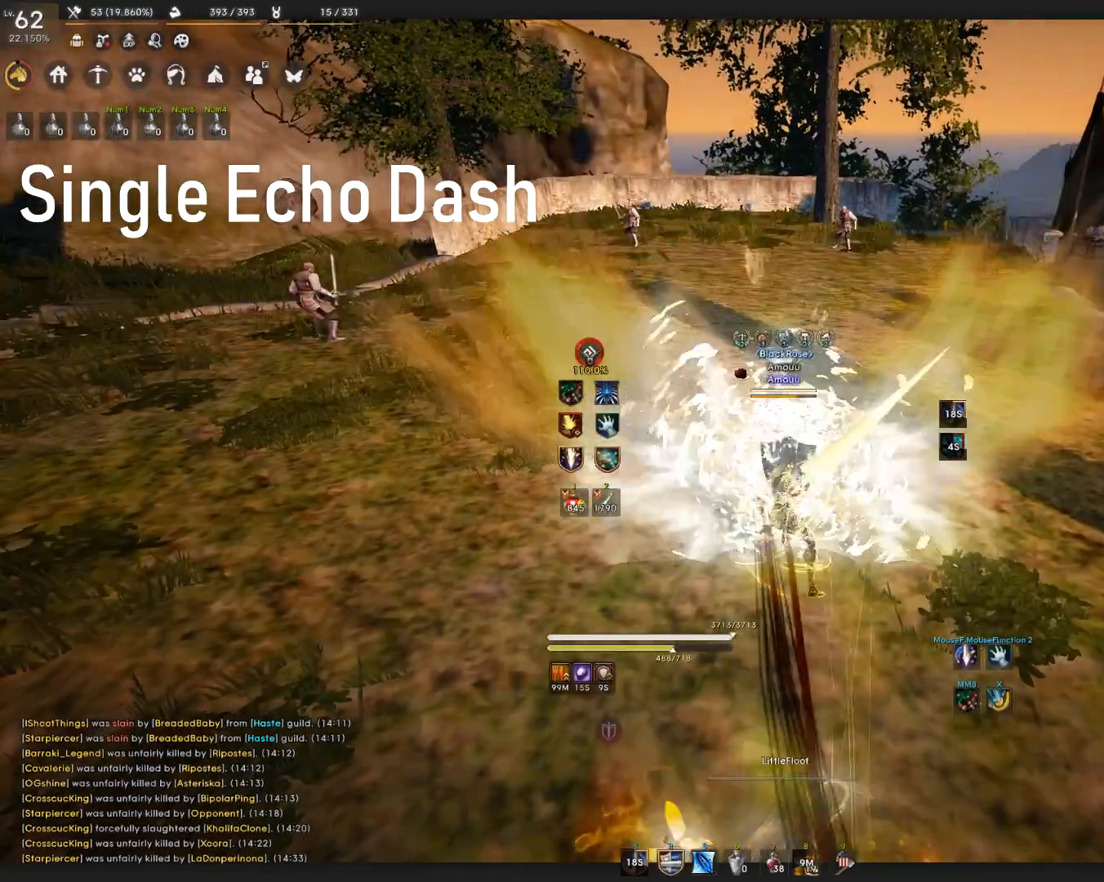
{"keys": [], "mouse": [], "events": []}
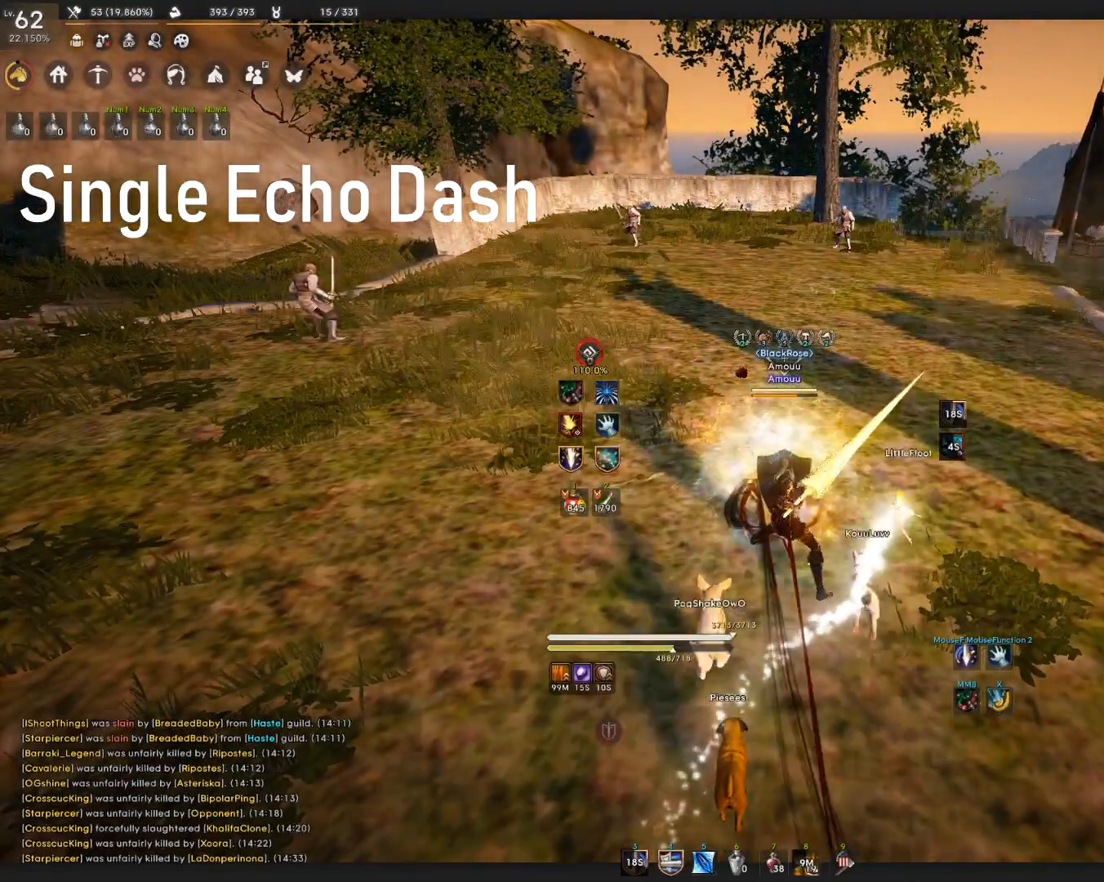
{"keys": [], "mouse": [], "events": []}
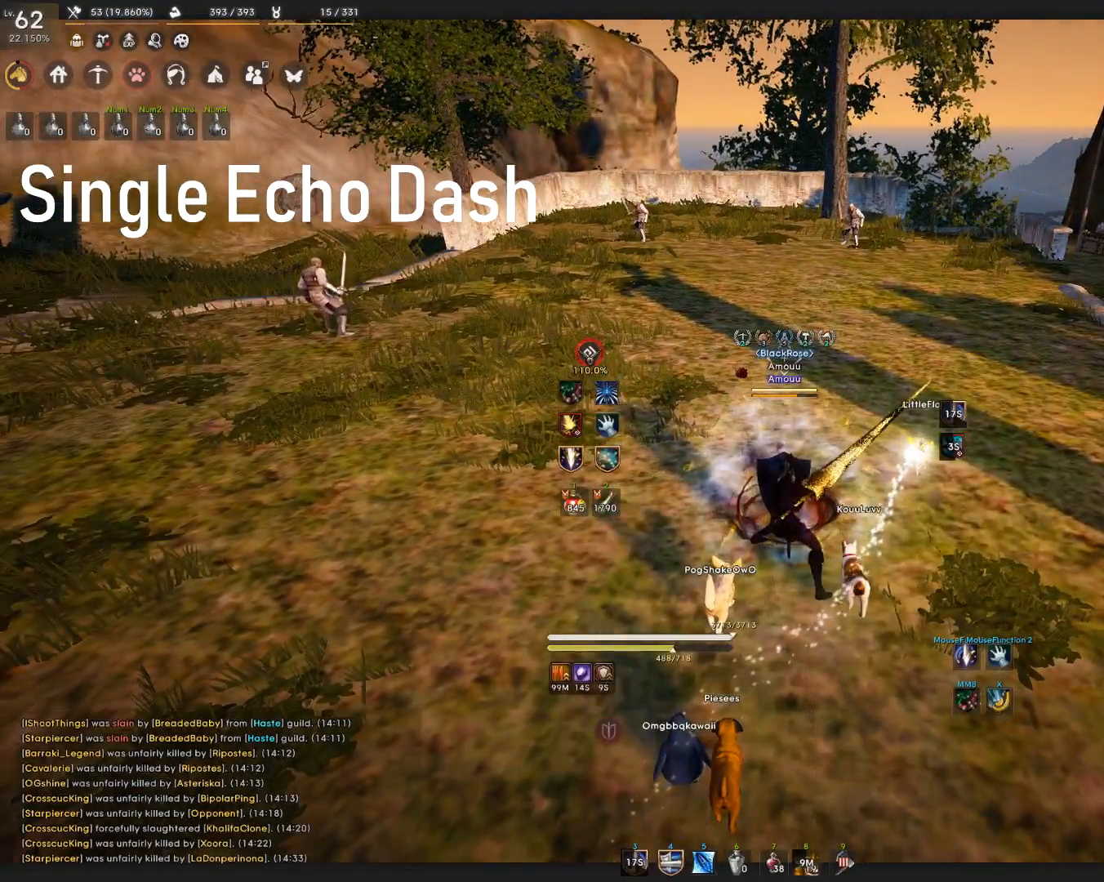
{"keys": [], "mouse": [], "events": []}
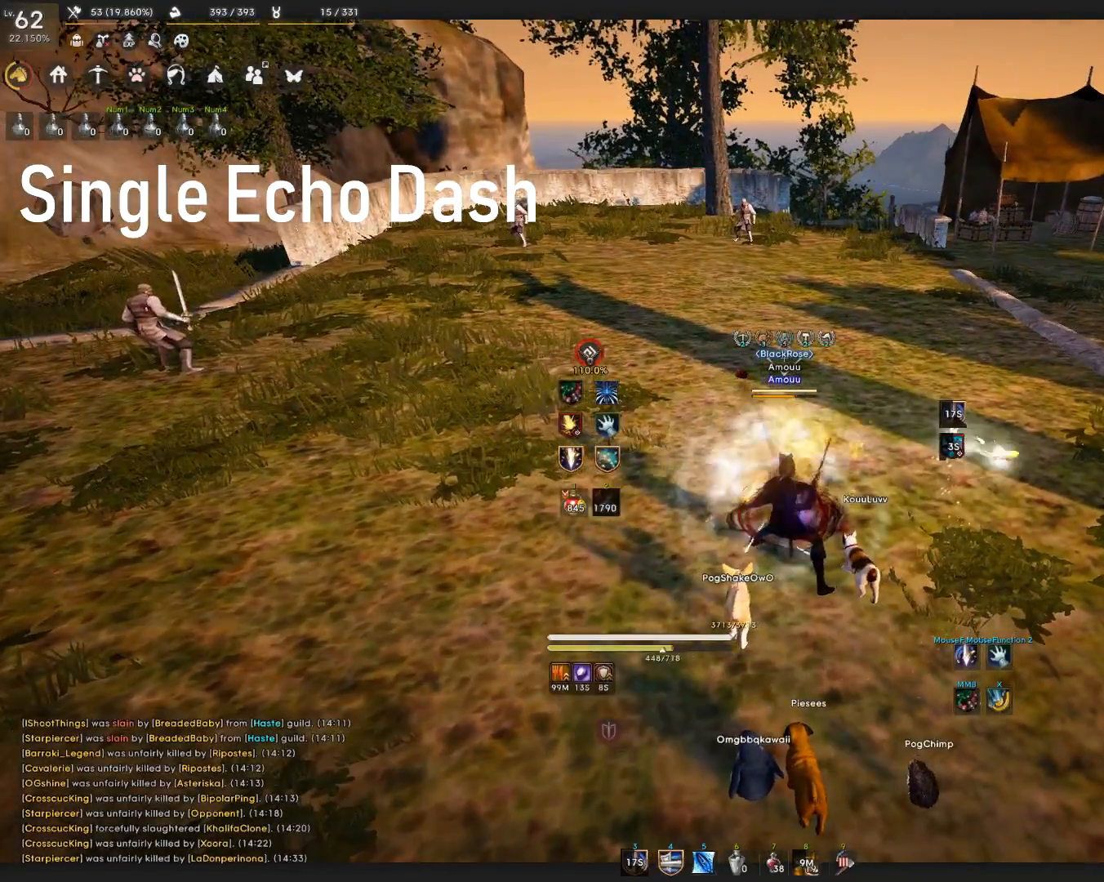
{"keys": [], "mouse": [], "events": [[166, "space", "down"], [283, "space", "up"], [300, "q", "down"], [433, "q", "up"]]}
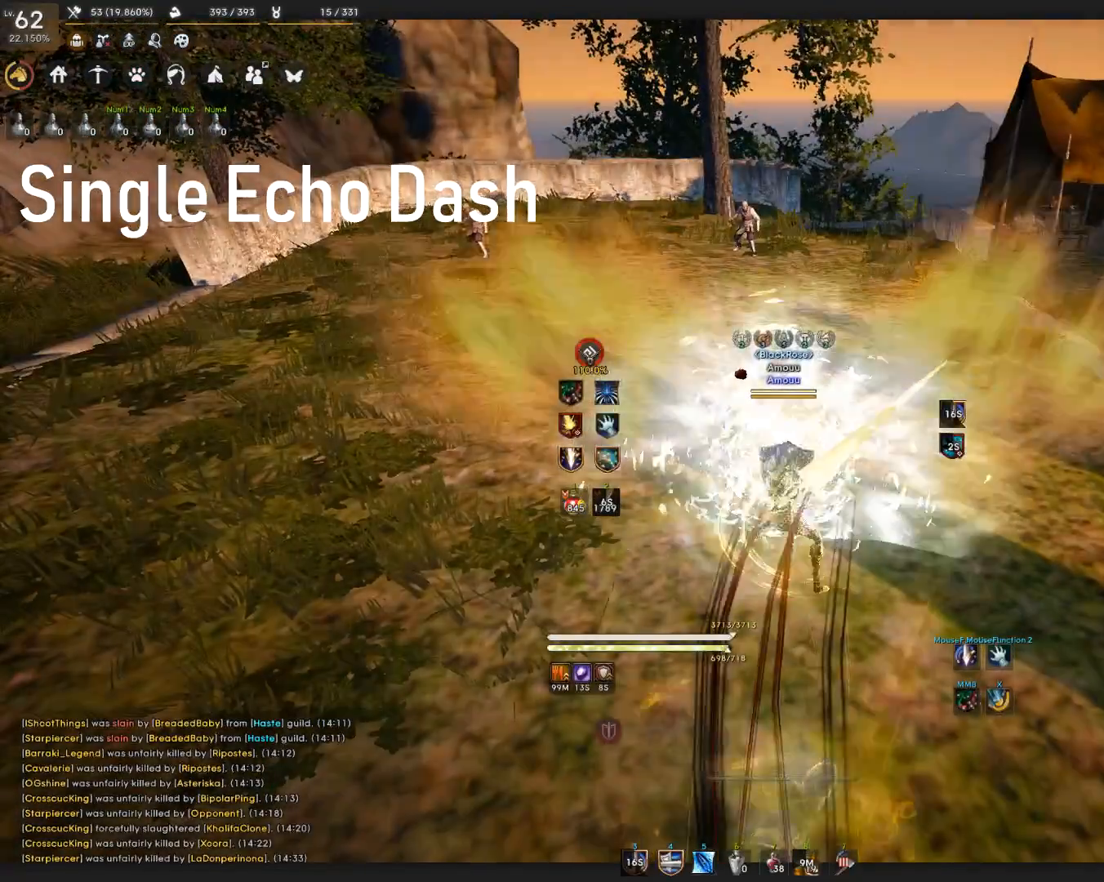
{"keys": [], "mouse": [], "events": []}
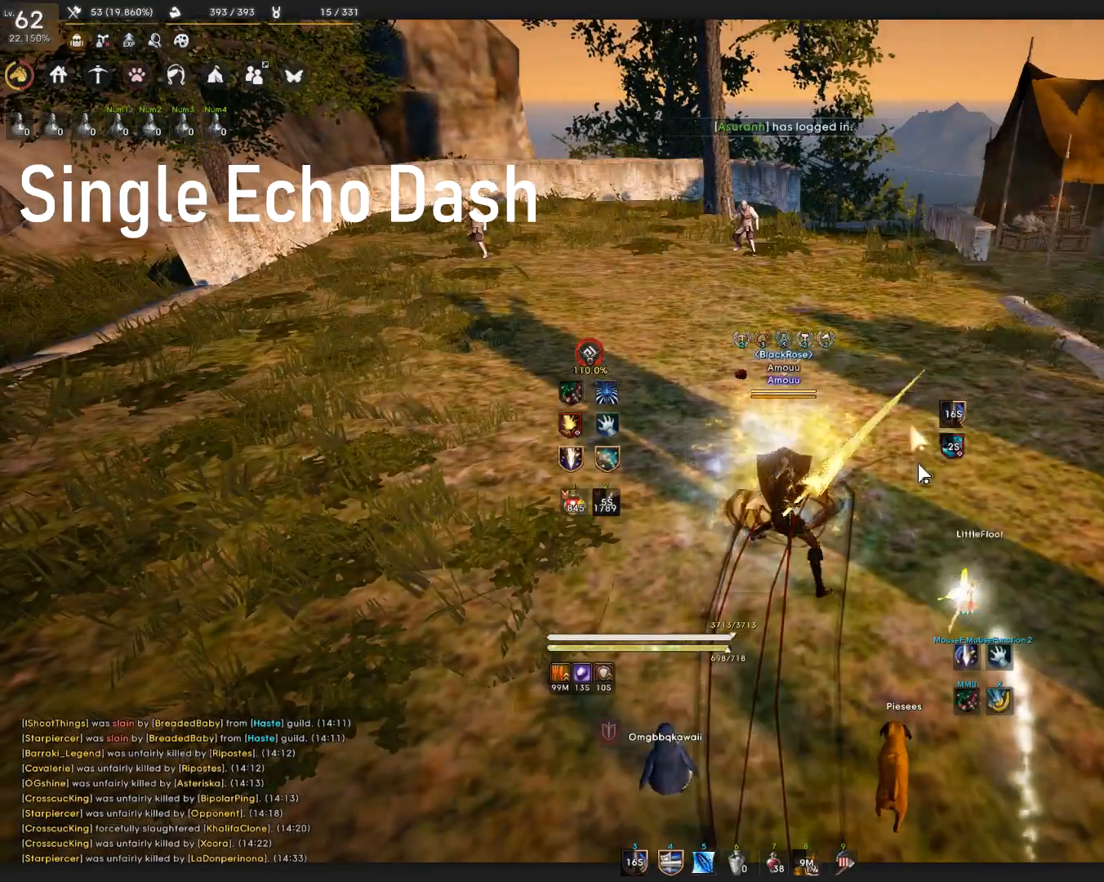
{"keys": [], "mouse": [], "events": []}
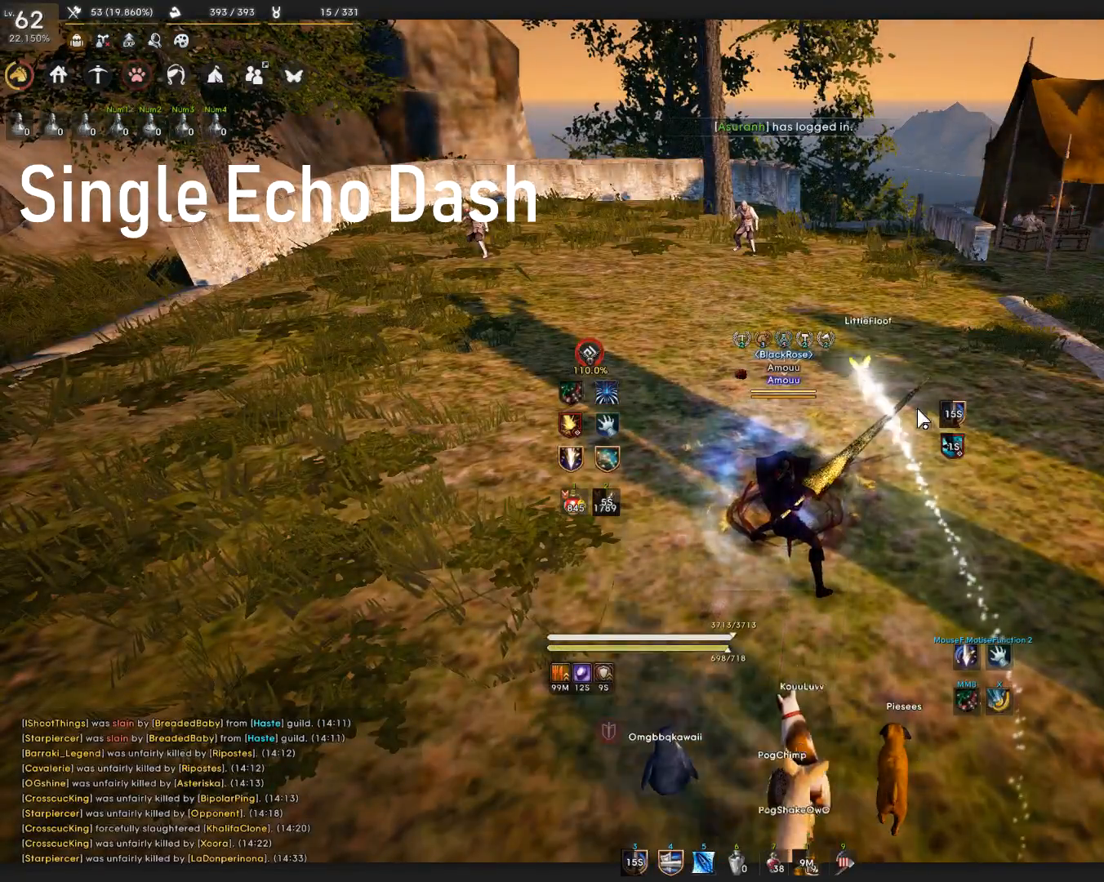
{"keys": [], "mouse": [], "events": []}
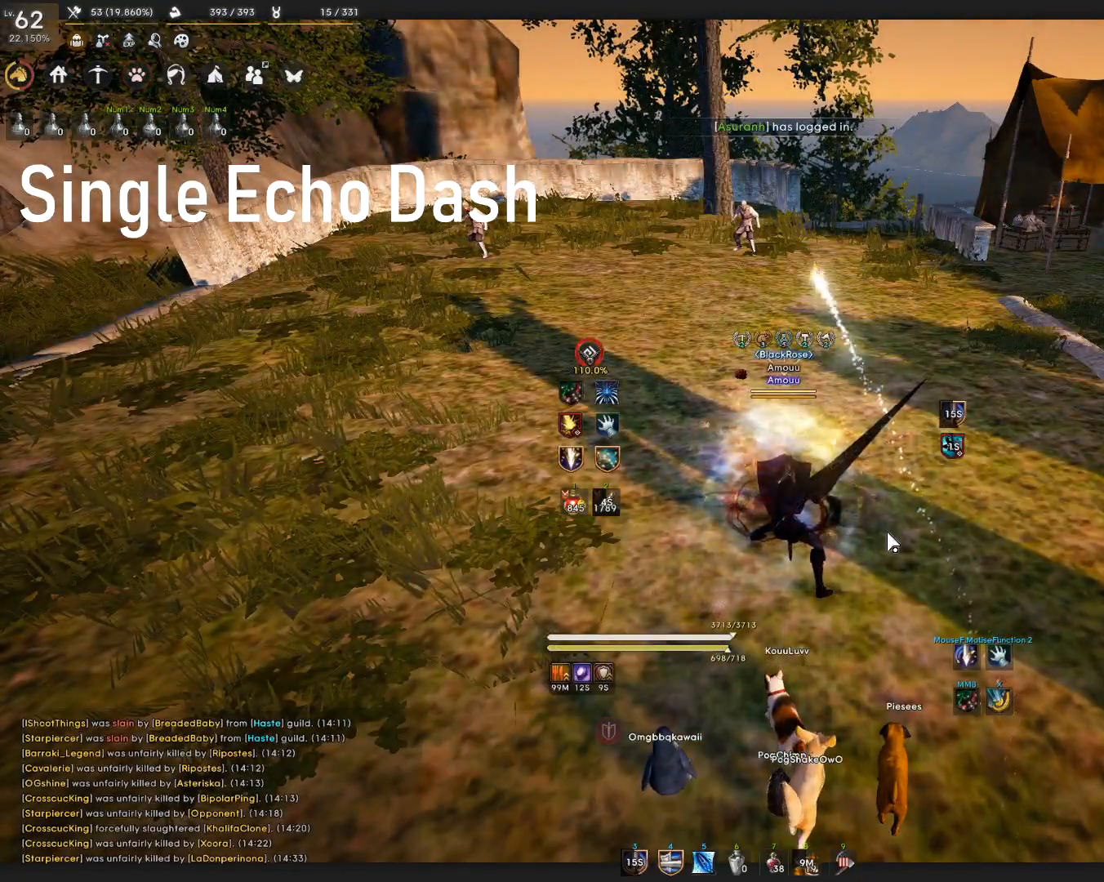
{"keys": ["q"], "mouse": [], "events": [[166, "space", "down"], [300, "space", "up"], [350, "q", "down"]]}
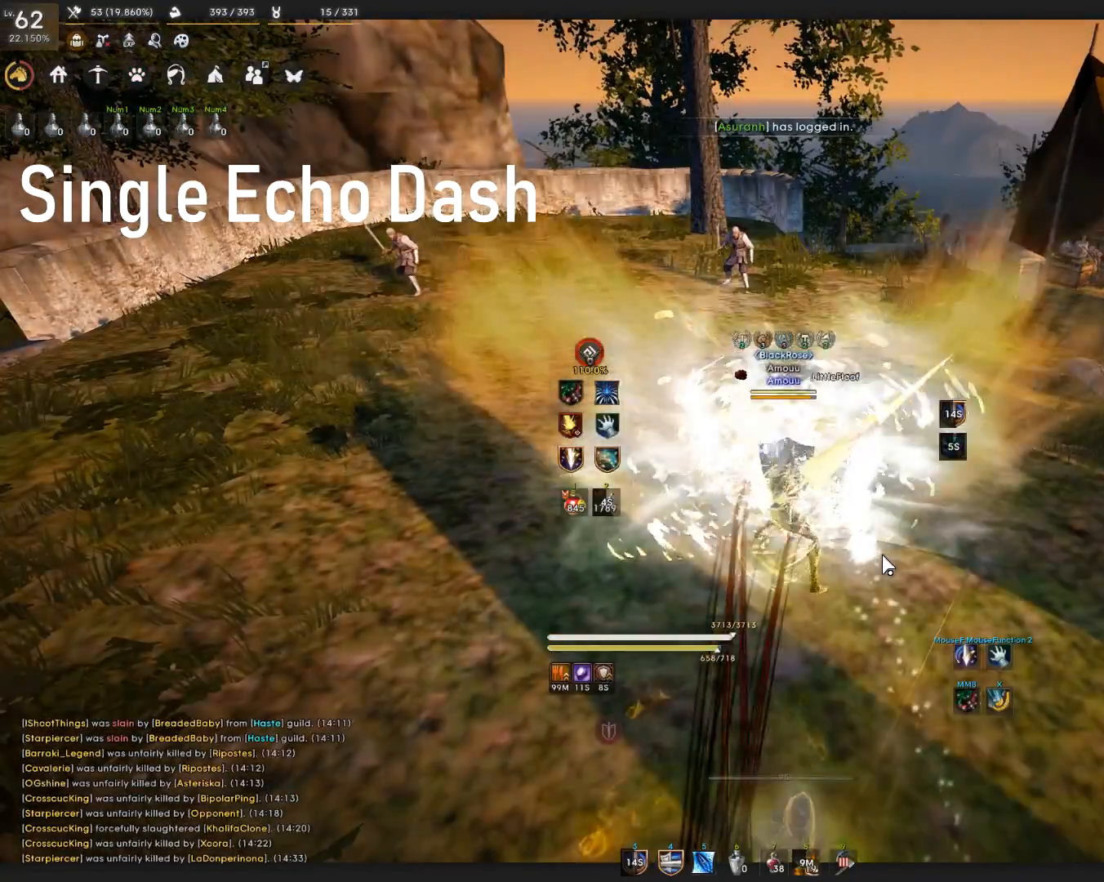
{"keys": [], "mouse": [], "events": [[17, "q", "up"]]}
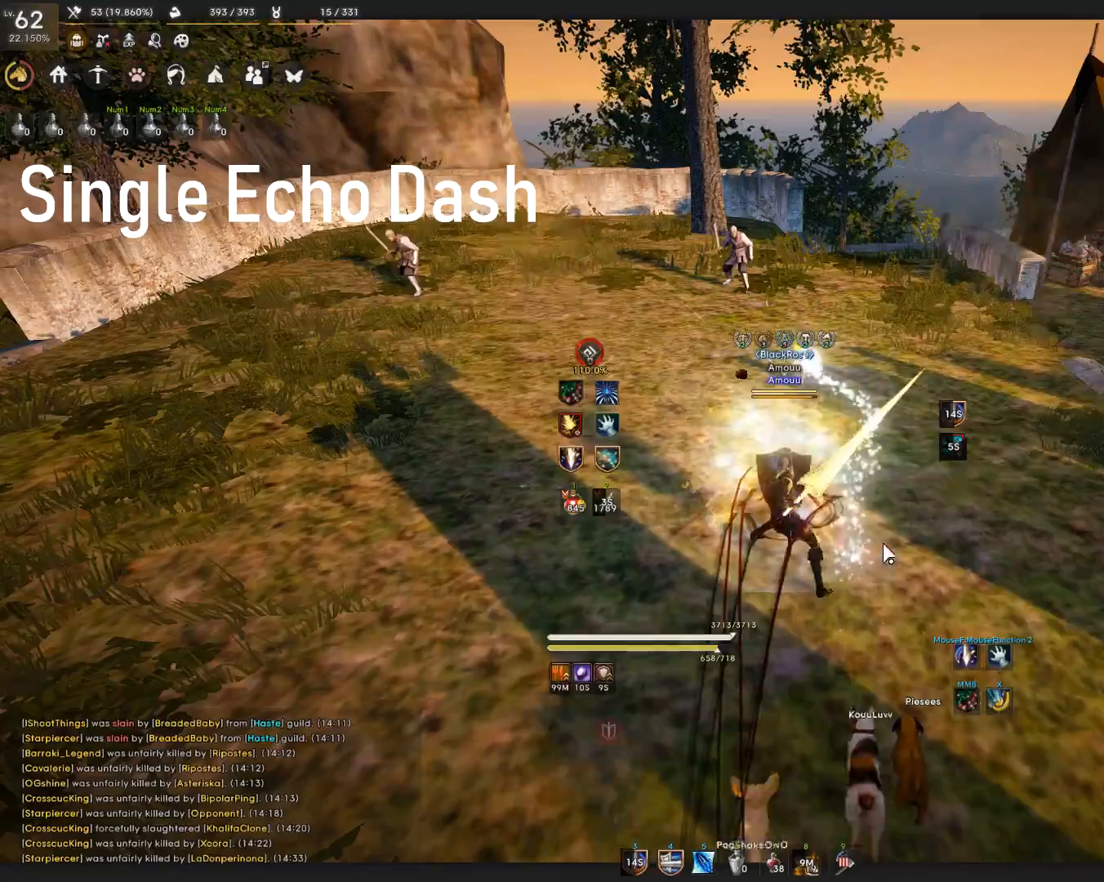
{"keys": ["space"], "mouse": [], "events": [[467, "space", "down"]]}
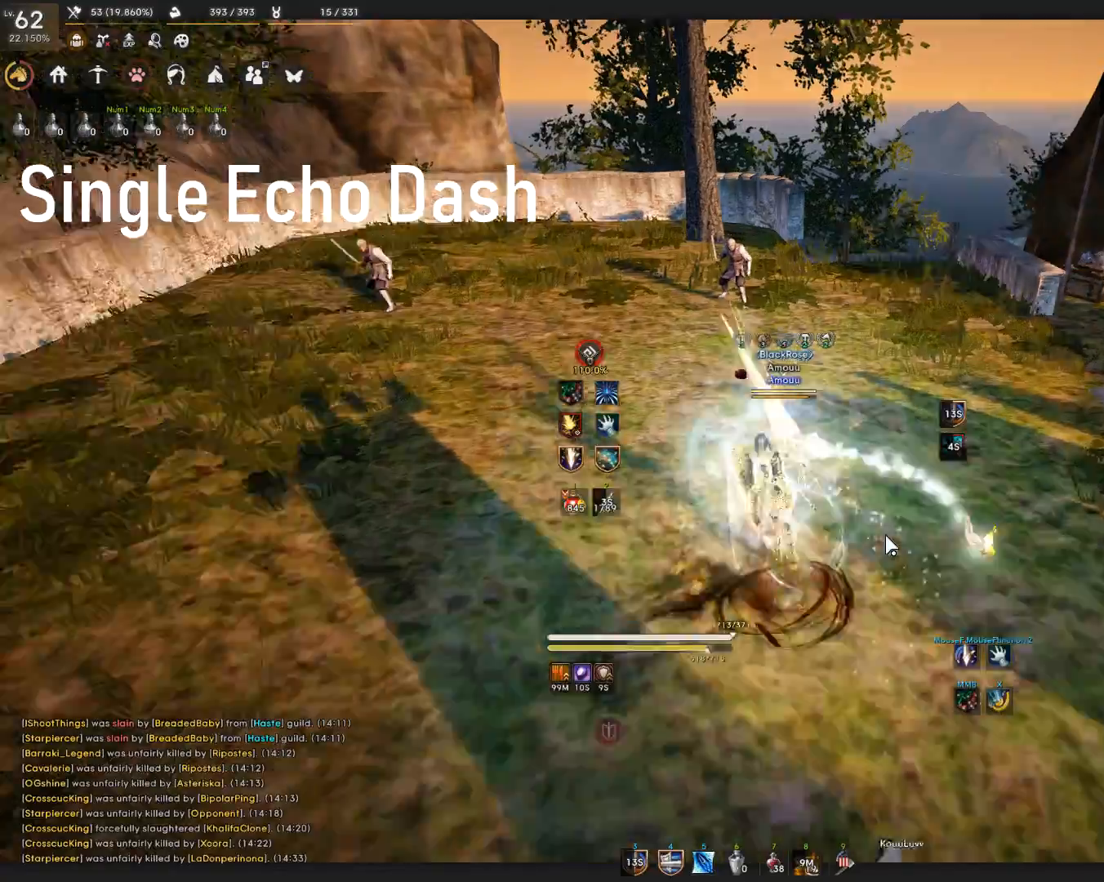
{"keys": [], "mouse": [], "events": [[67, "space", "up"], [84, "q", "down"], [250, "q", "up"]]}
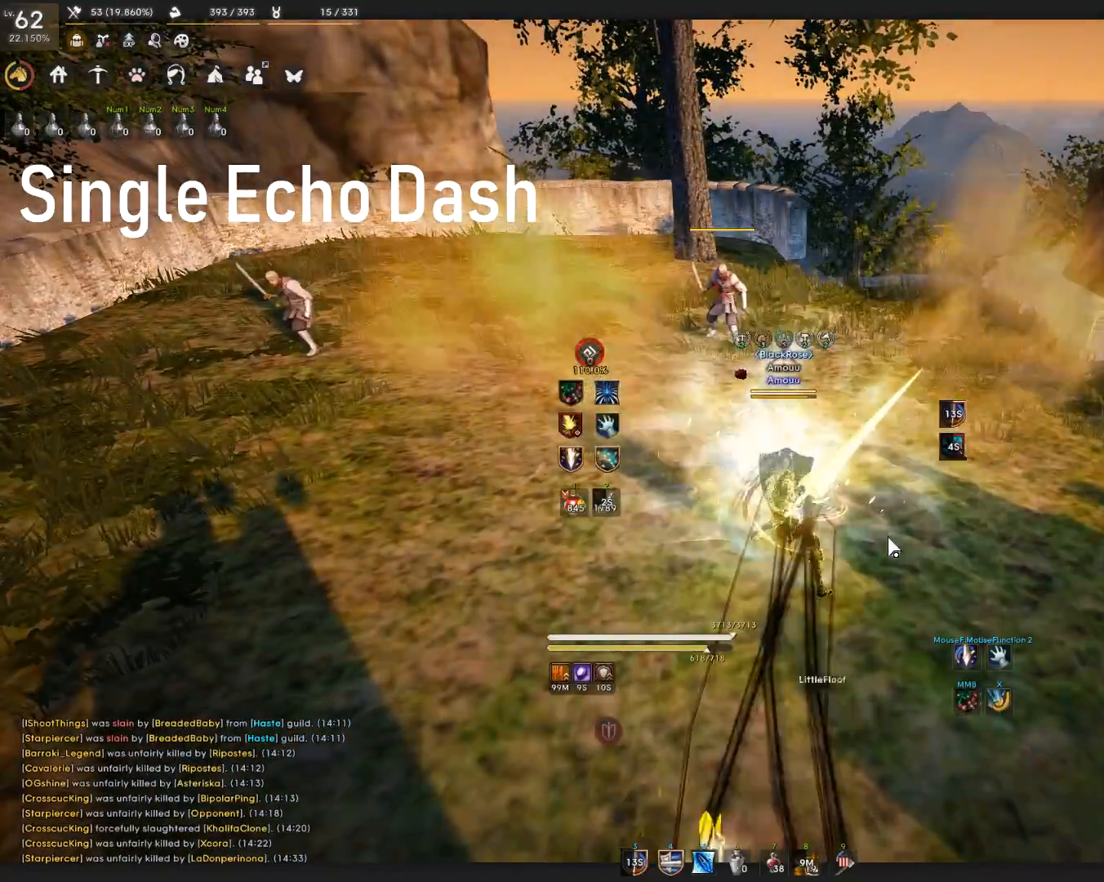
{"keys": [], "mouse": [], "events": []}
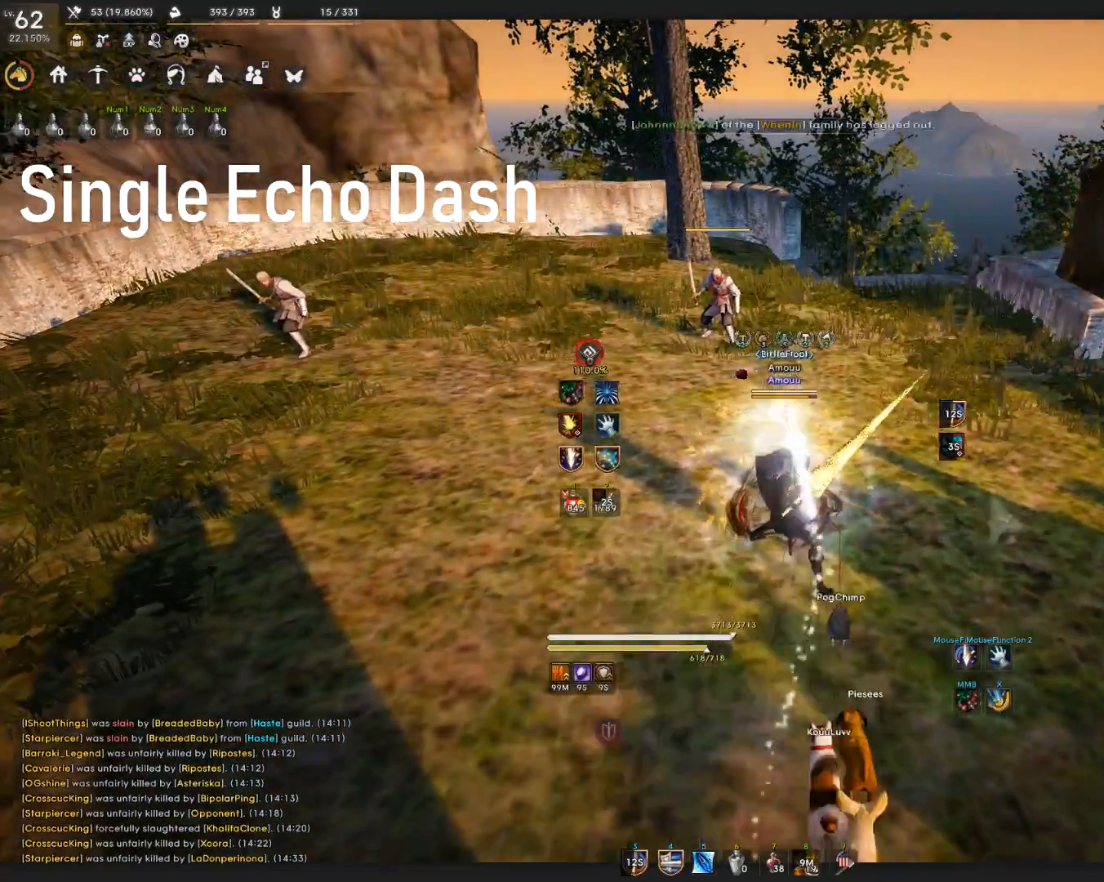
{"keys": [], "mouse": [], "events": []}